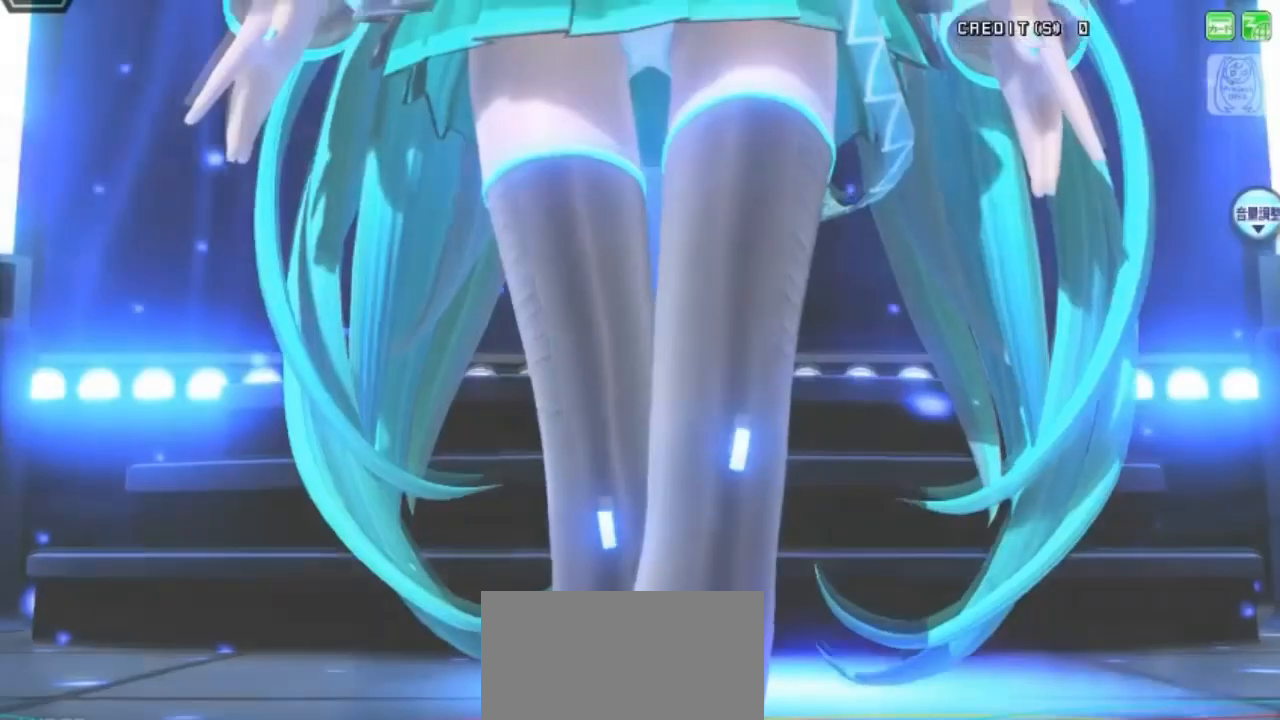
Gameplay with a controller (PlayStation layout); each line is a JSON object with the inputs held at the frame after it. "events" lists button and stick changes between this image and that frame as [ms after this image, input, new state], when the widget could be followed in between. Not read: L3 R3 left_stick right_stick.
{"buttons": [], "events": []}
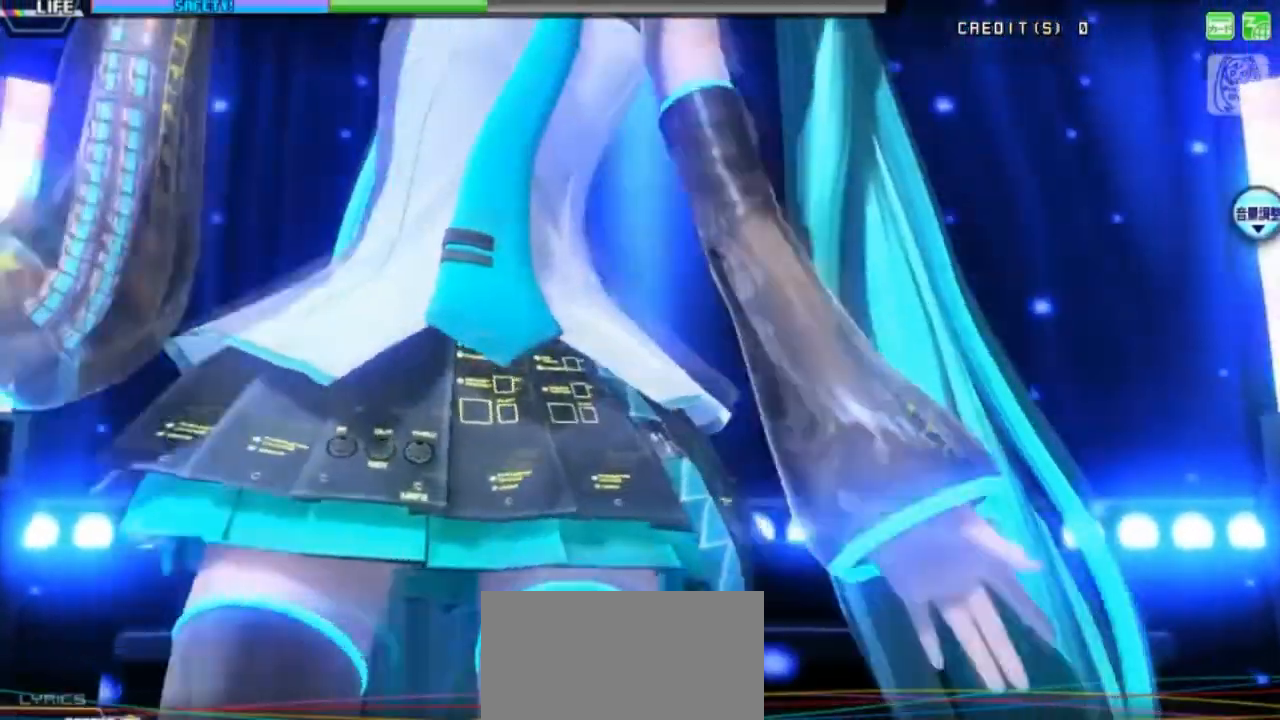
{"buttons": ["SQUARE"], "events": [[433, "SQUARE", "down"]]}
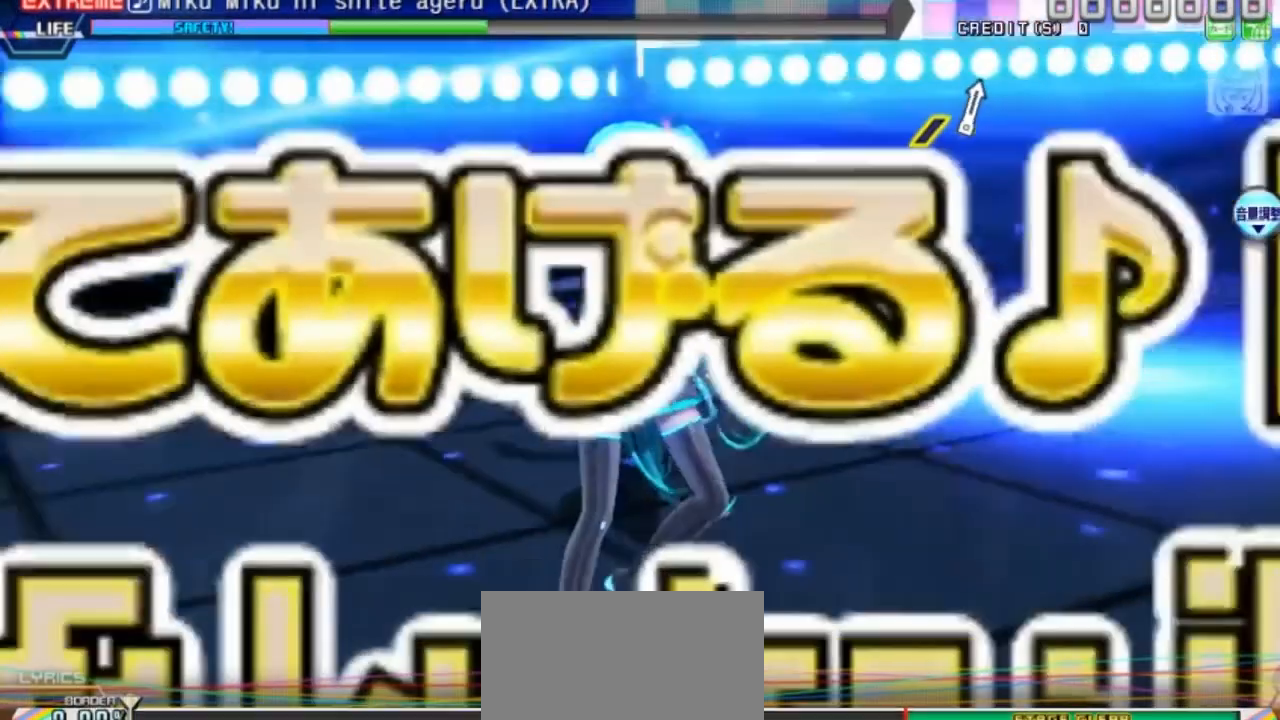
{"buttons": [], "events": [[67, "SQUARE", "up"], [150, "SQUARE", "down"], [267, "SQUARE", "up"], [350, "SQUARE", "down"], [483, "SQUARE", "up"]]}
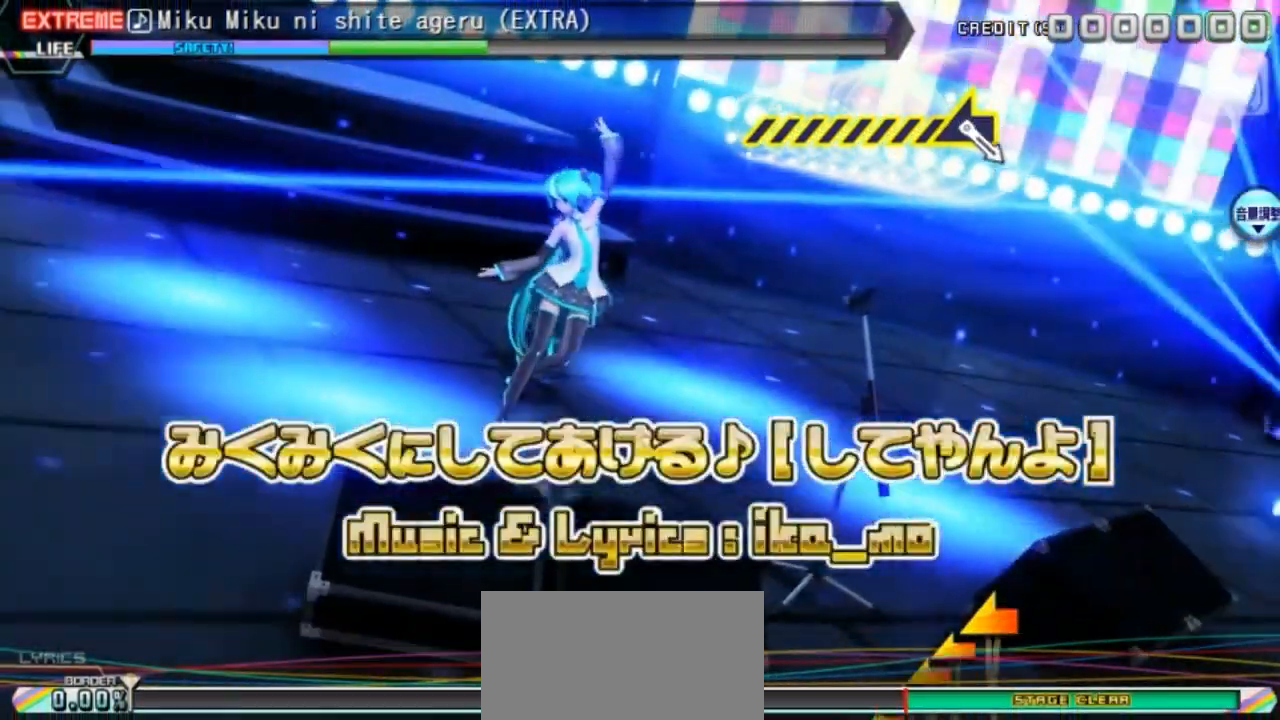
{"buttons": [], "events": [[83, "DPAD_LEFT", "down"], [217, "DPAD_LEFT", "up"]]}
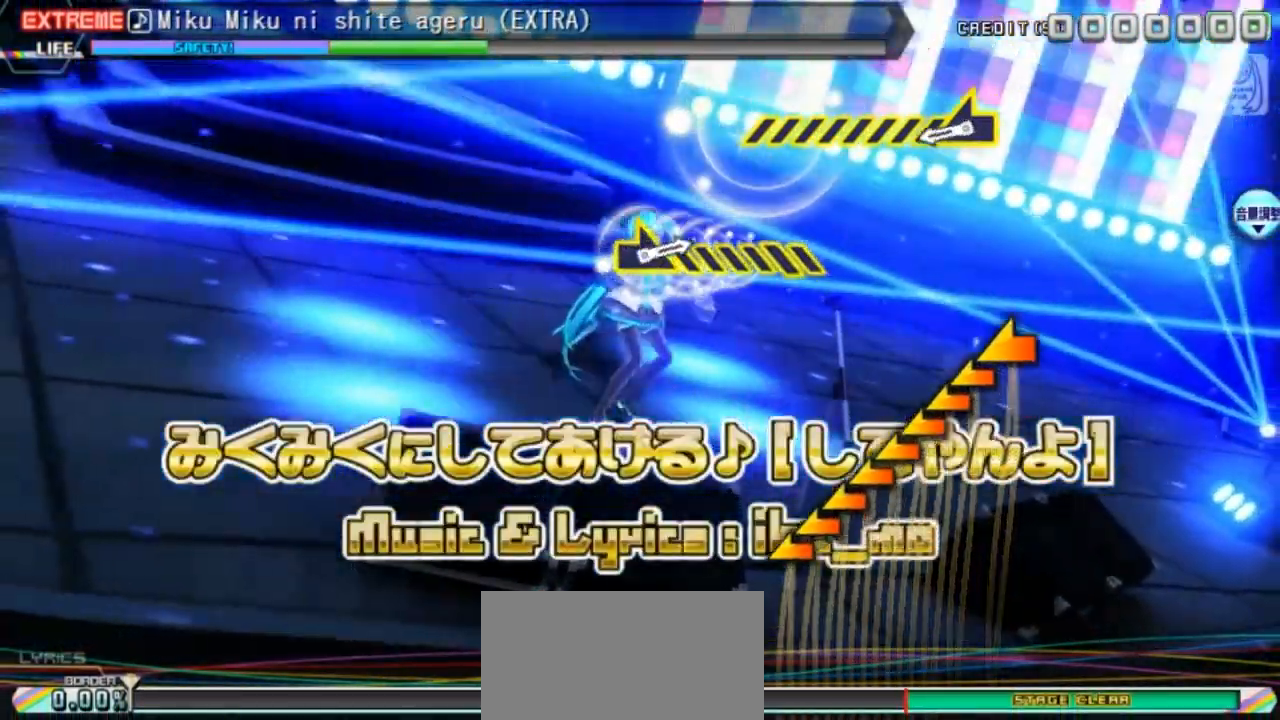
{"buttons": ["L1"], "events": [[417, "L1", "down"]]}
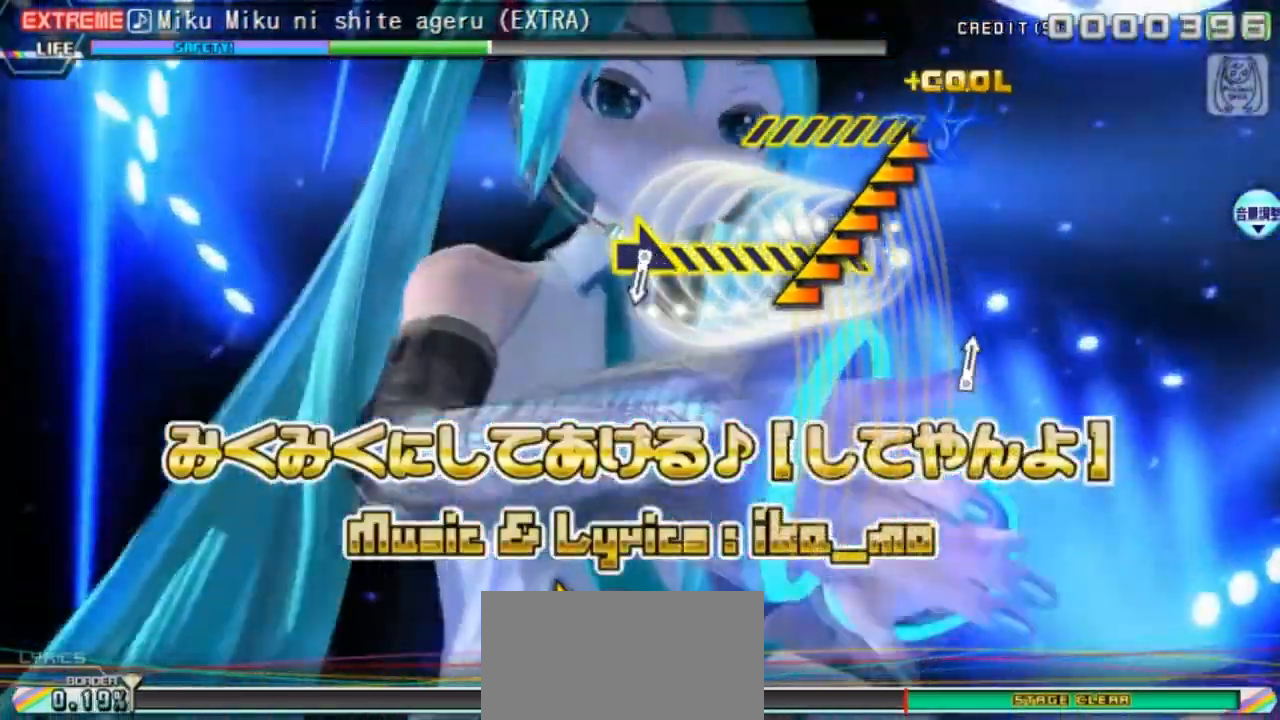
{"buttons": [], "events": [[433, "L1", "up"]]}
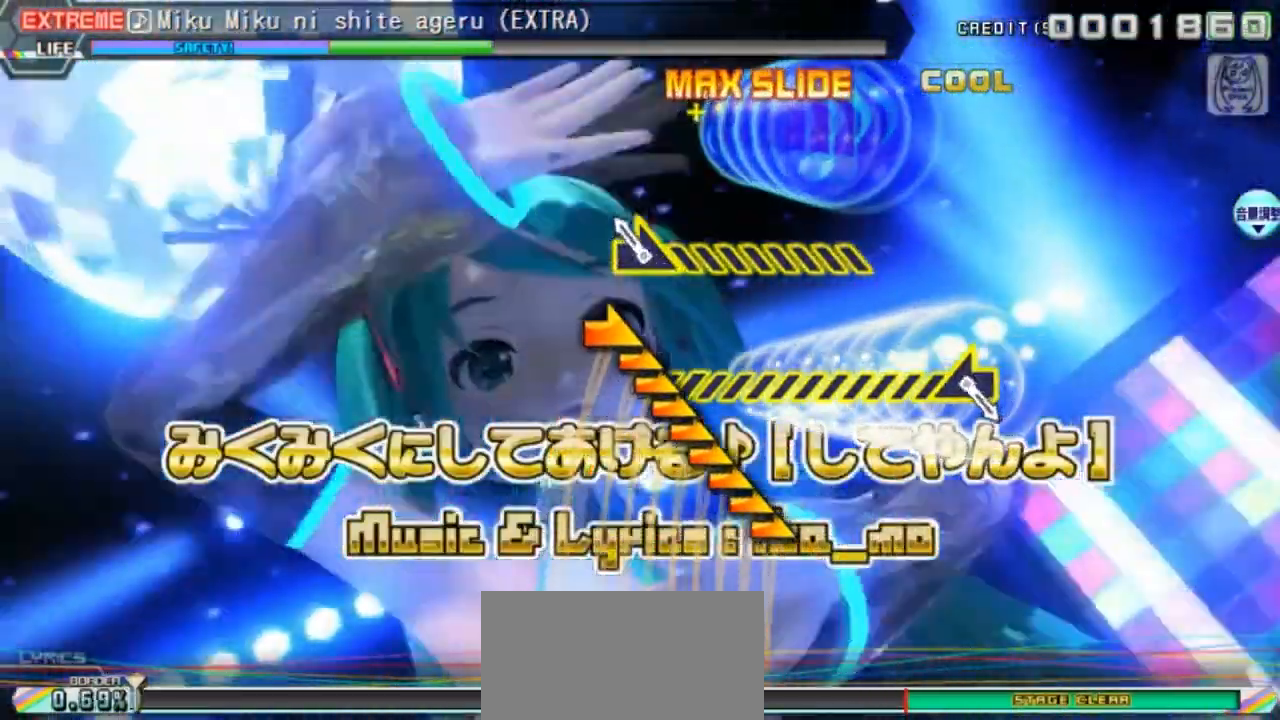
{"buttons": ["R1"], "events": [[167, "R1", "down"]]}
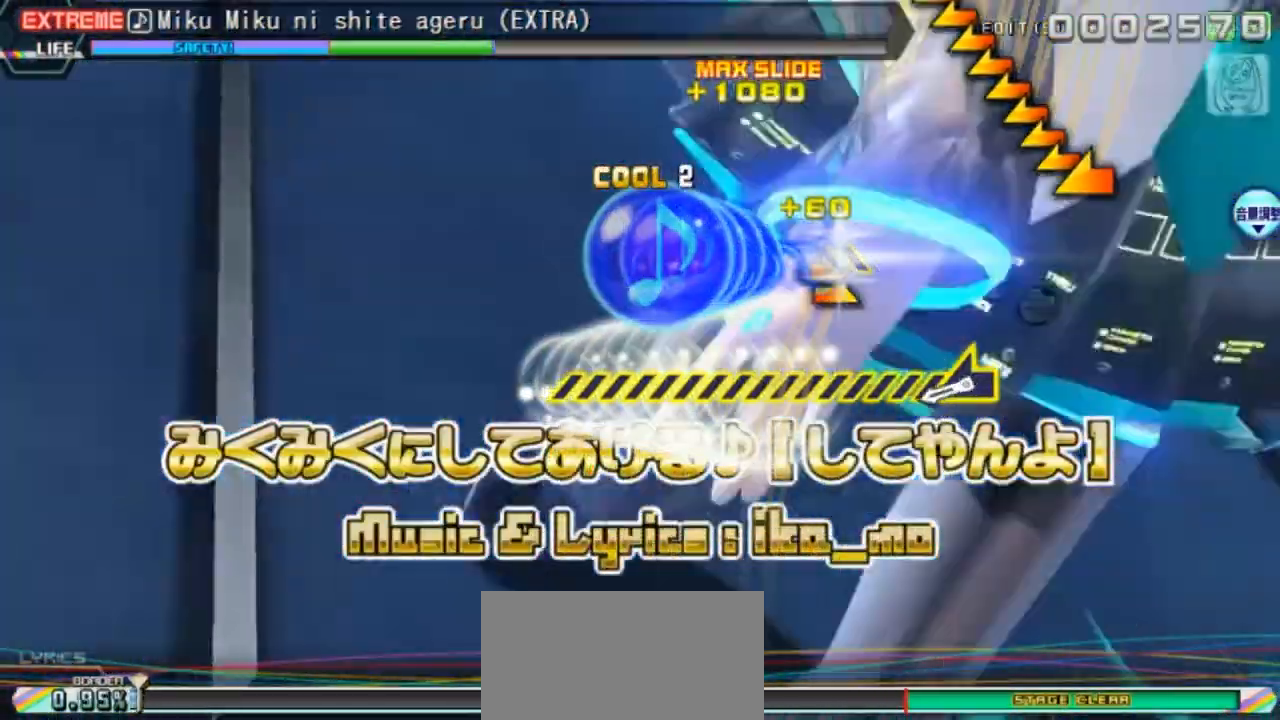
{"buttons": ["L1"], "events": [[183, "R1", "up"], [417, "L1", "down"]]}
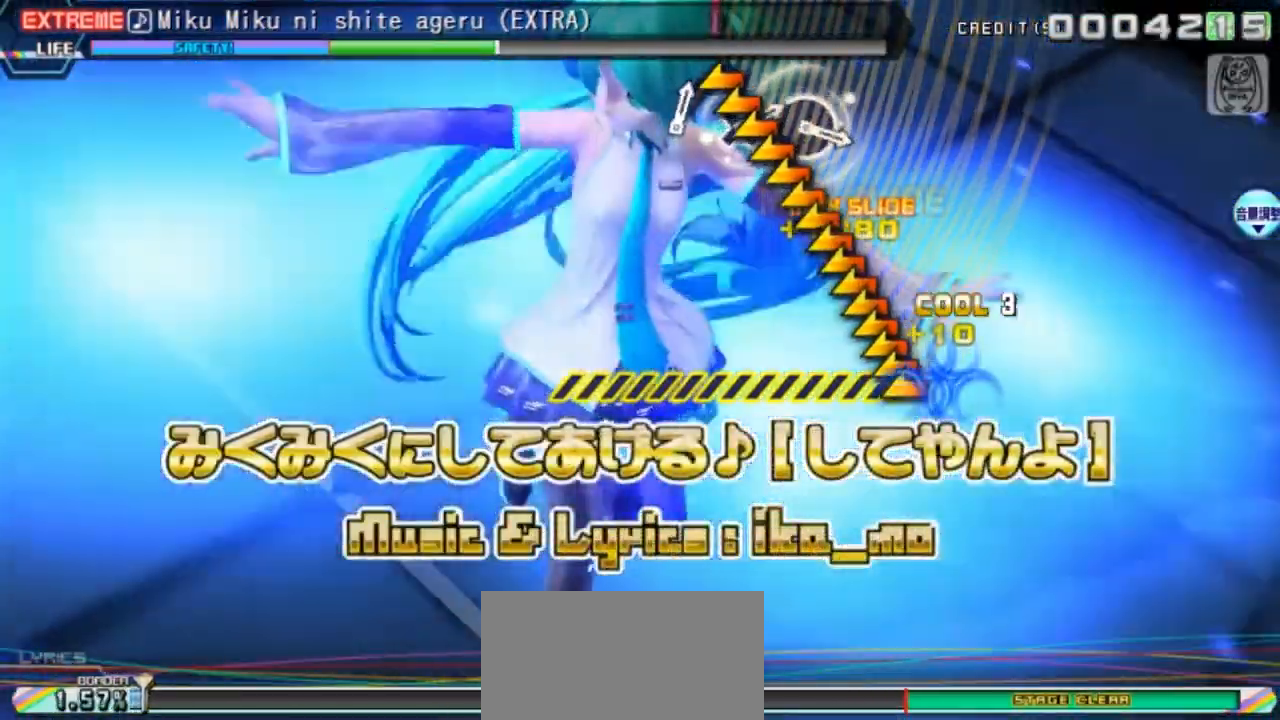
{"buttons": ["L1"], "events": []}
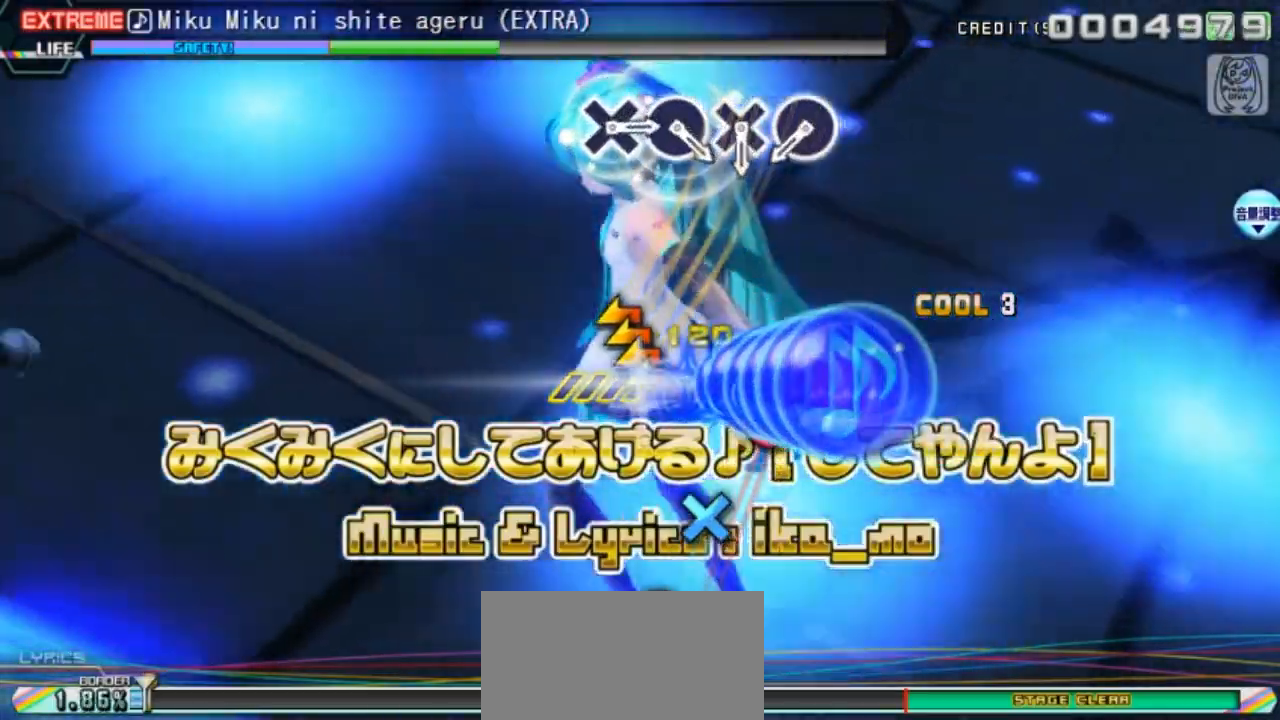
{"buttons": [], "events": [[317, "L1", "up"]]}
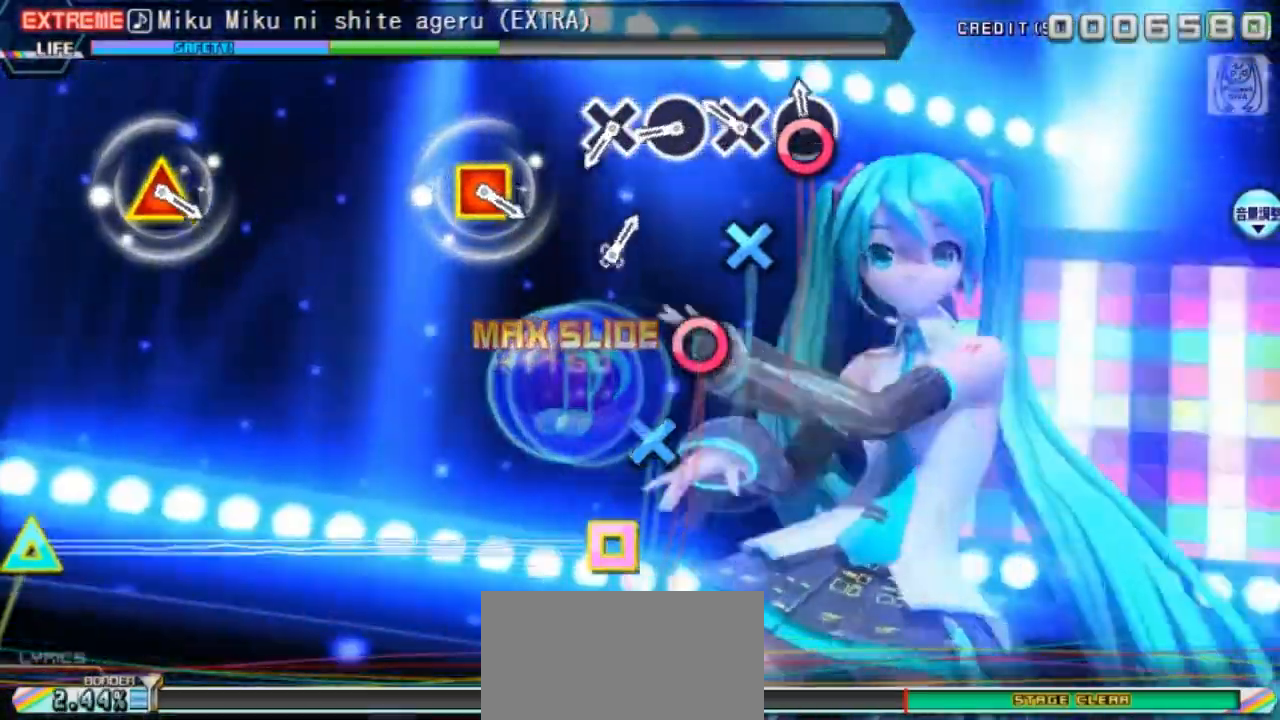
{"buttons": ["CIRCLE"], "events": [[50, "CIRCLE", "down"], [233, "CIRCLE", "up"], [233, "DPAD_DOWN", "down"], [383, "DPAD_DOWN", "up"], [433, "CIRCLE", "down"]]}
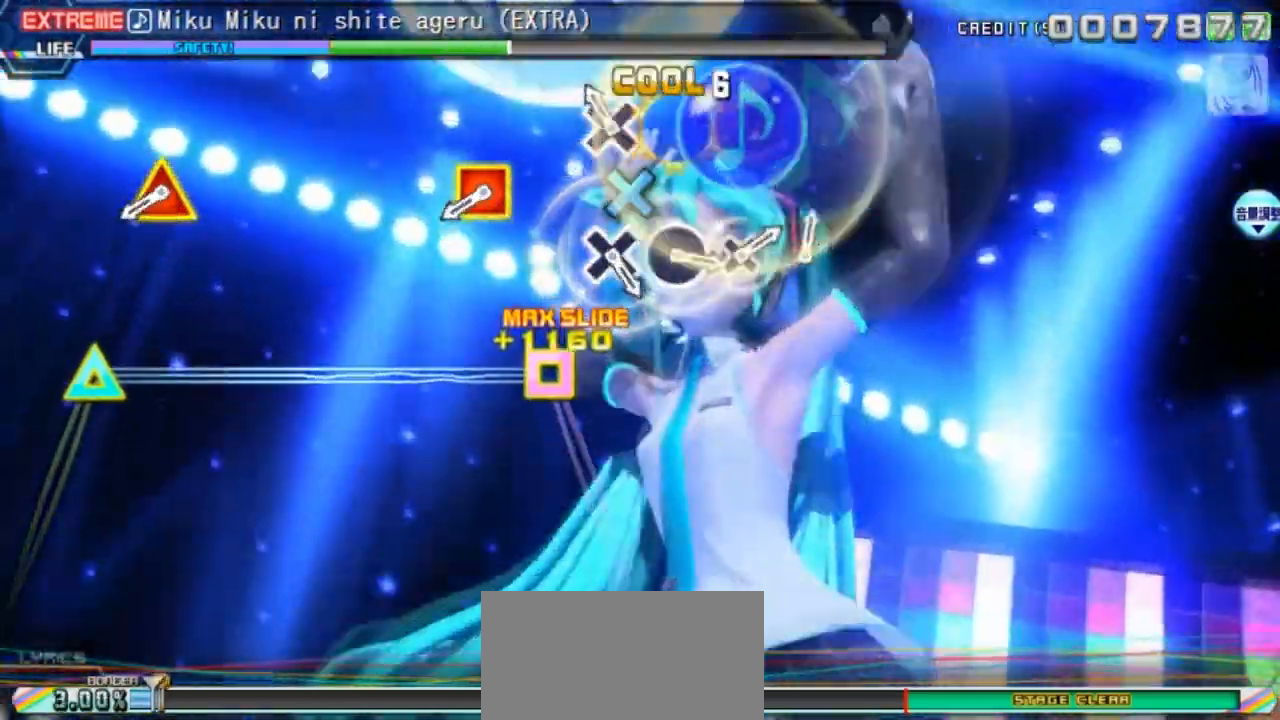
{"buttons": ["SQUARE", "DPAD_UP"], "events": [[83, "CIRCLE", "up"], [100, "DPAD_DOWN", "down"], [217, "DPAD_DOWN", "up"], [467, "DPAD_UP", "down"], [483, "SQUARE", "down"]]}
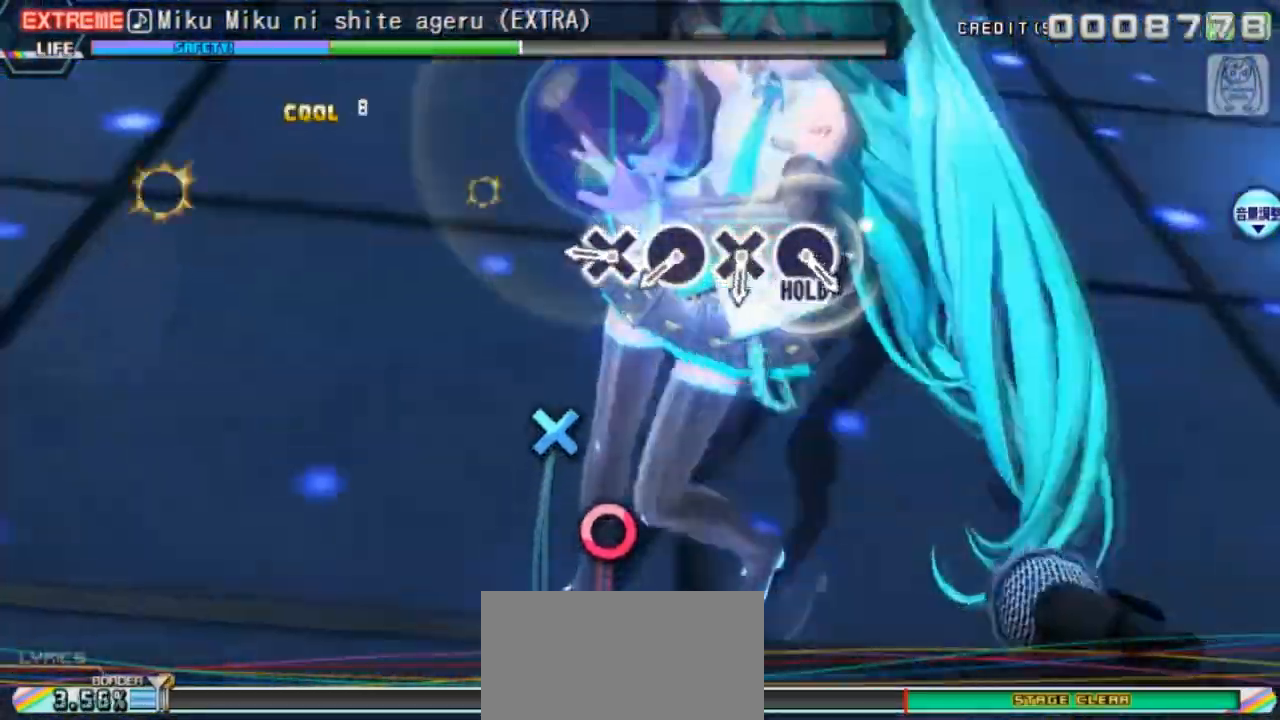
{"buttons": ["CROSS"], "events": [[133, "DPAD_UP", "up"], [133, "SQUARE", "up"], [350, "CROSS", "down"]]}
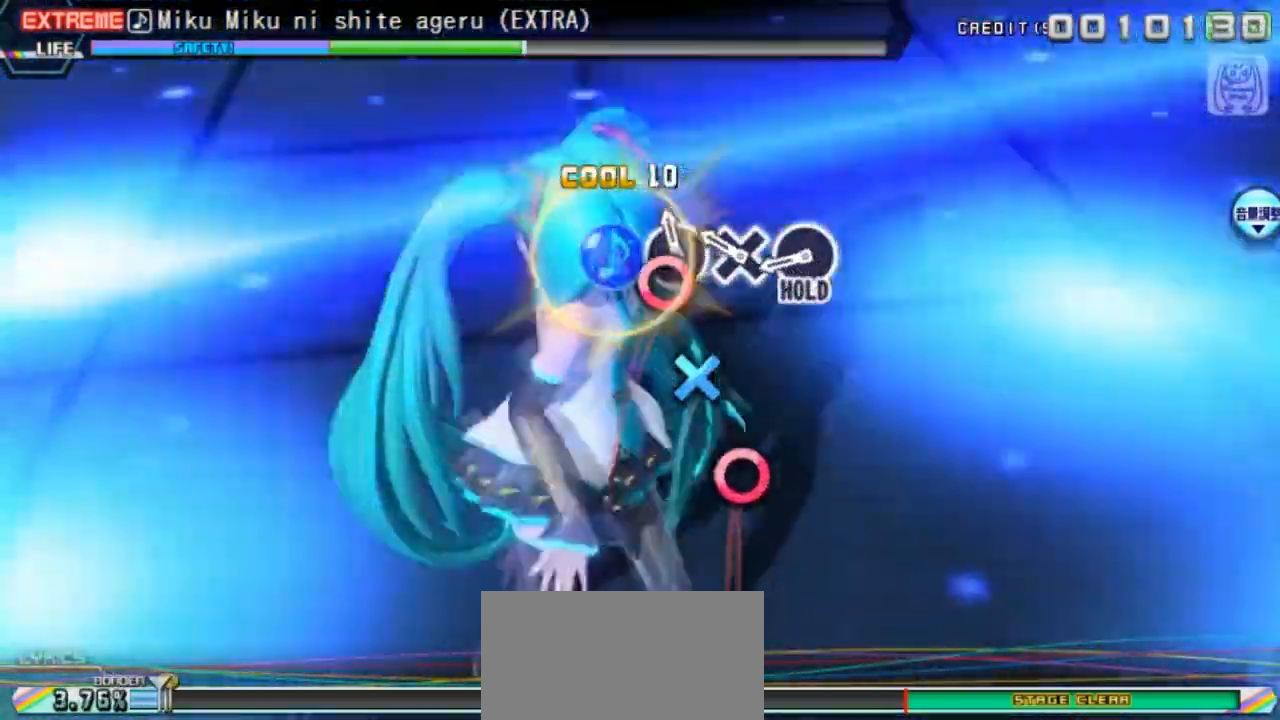
{"buttons": ["DPAD_RIGHT"], "events": [[50, "CROSS", "up"], [50, "DPAD_RIGHT", "down"], [200, "DPAD_RIGHT", "up"], [250, "CROSS", "down"], [383, "CROSS", "up"], [417, "DPAD_RIGHT", "down"]]}
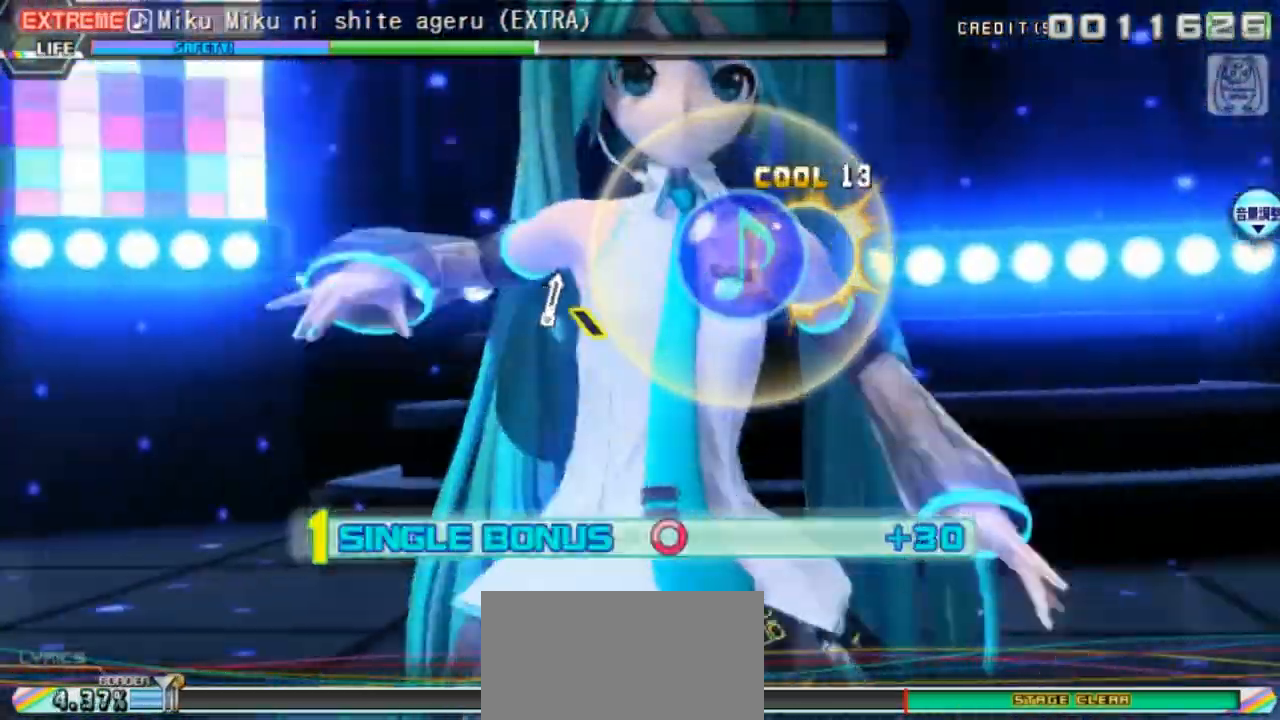
{"buttons": ["DPAD_RIGHT"], "events": [[283, "SQUARE", "down"], [400, "SQUARE", "up"]]}
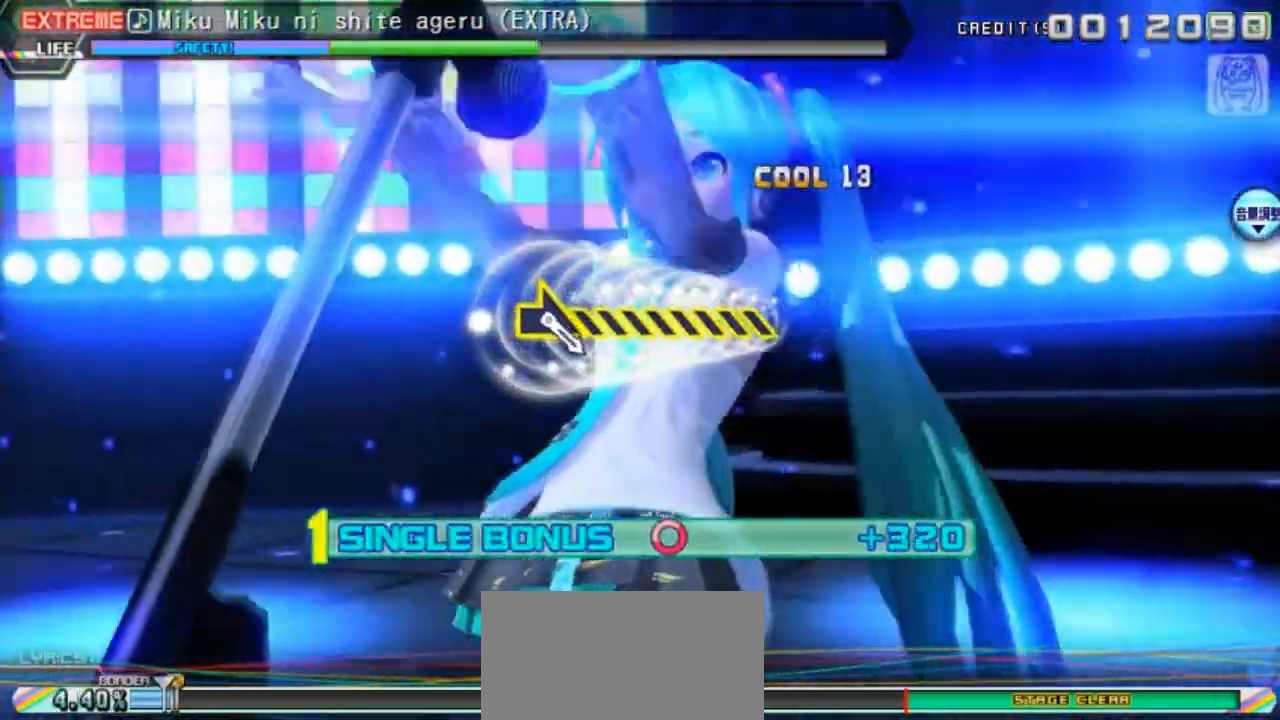
{"buttons": ["DPAD_RIGHT"], "events": [[150, "SQUARE", "down"], [217, "SQUARE", "up"], [333, "SQUARE", "down"], [417, "SQUARE", "up"]]}
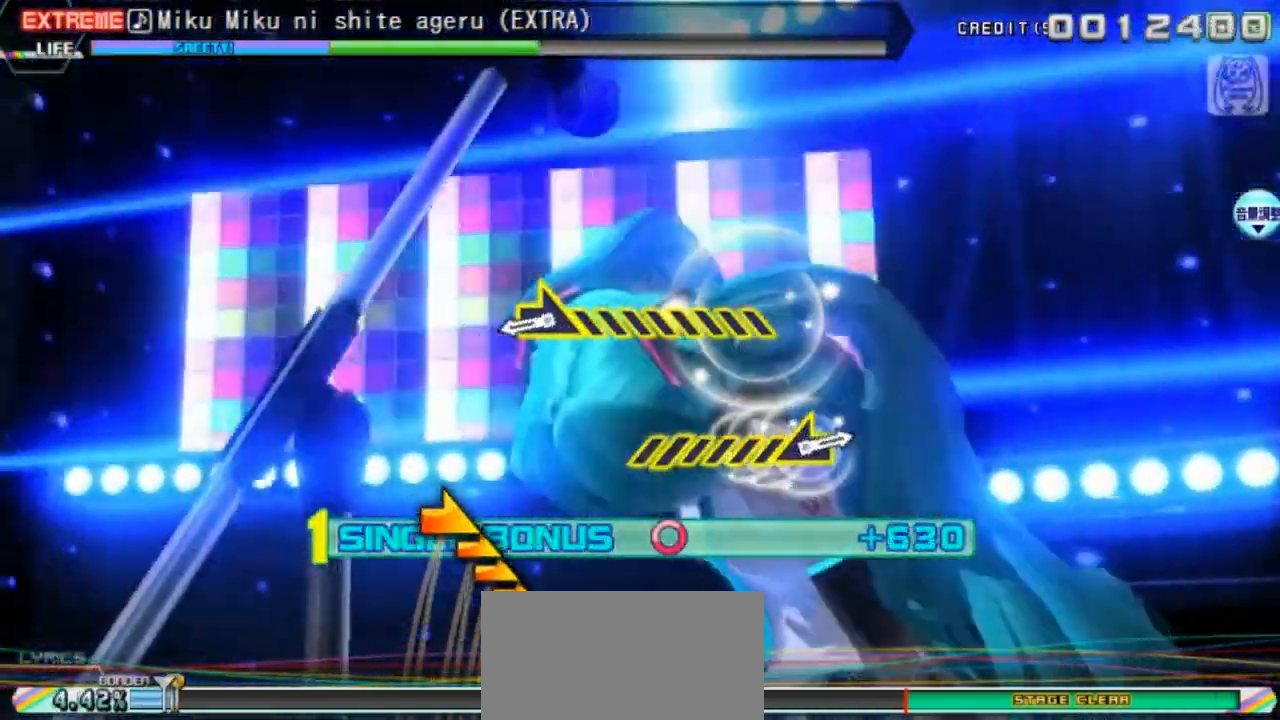
{"buttons": ["R1", "DPAD_RIGHT"], "events": [[17, "SQUARE", "down"], [100, "SQUARE", "up"], [400, "R1", "down"]]}
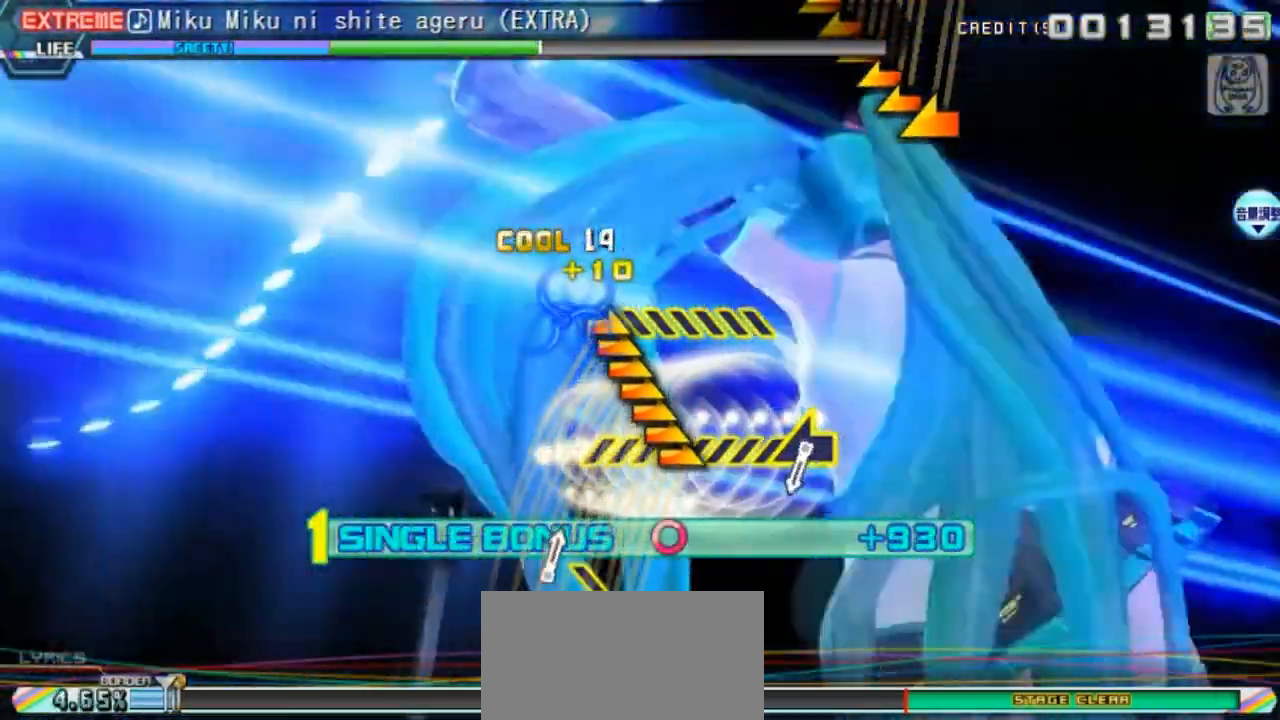
{"buttons": ["DPAD_RIGHT"], "events": [[350, "R1", "up"]]}
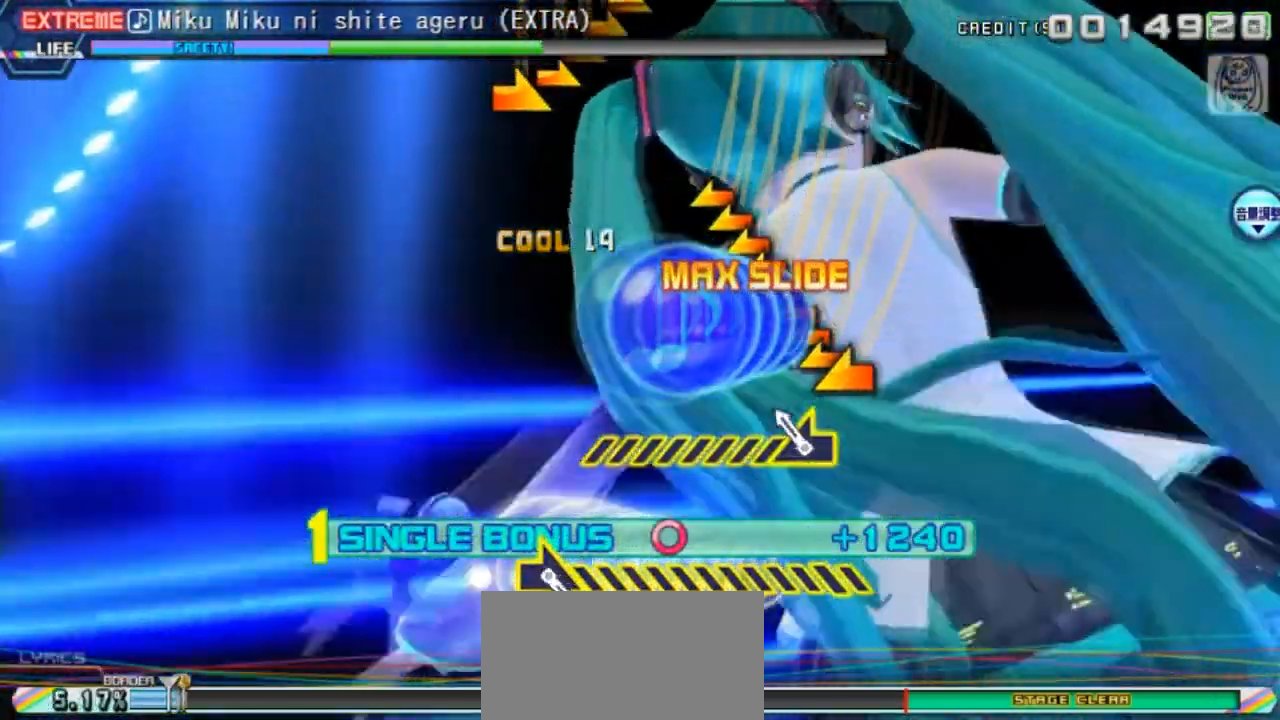
{"buttons": ["L1", "DPAD_RIGHT"], "events": [[167, "L1", "down"]]}
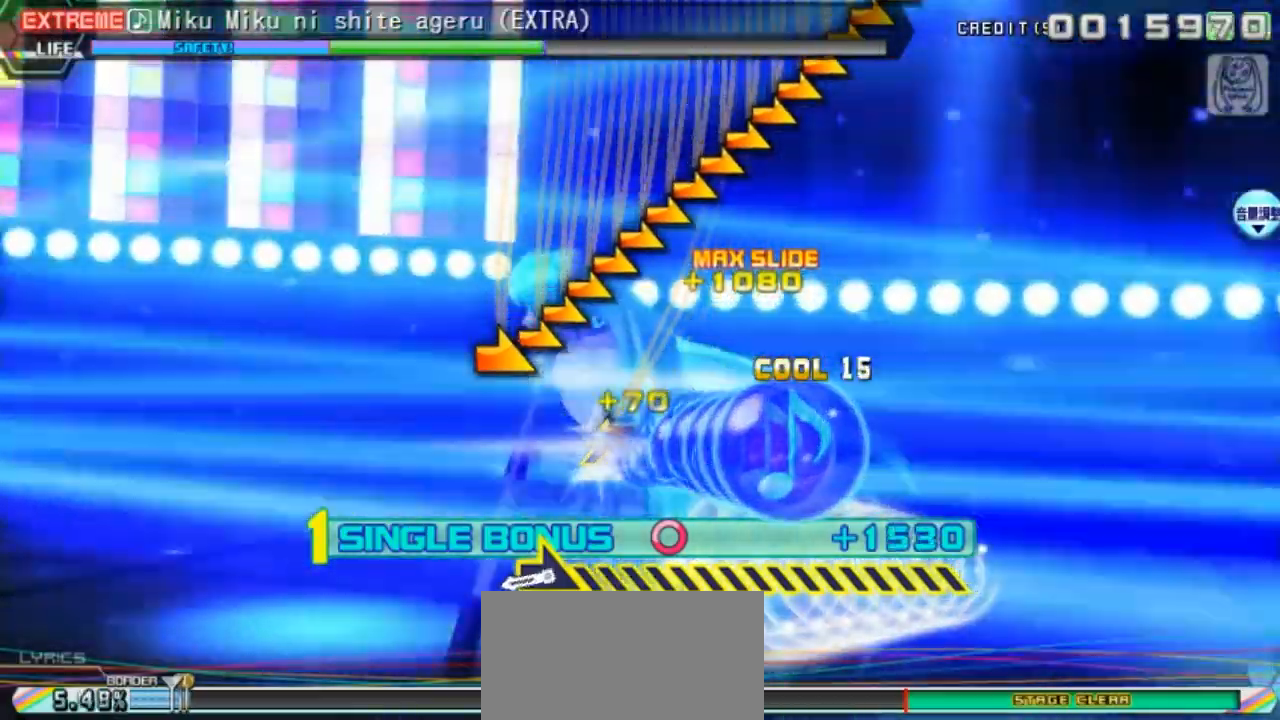
{"buttons": ["R1", "DPAD_RIGHT"], "events": [[167, "L1", "up"], [450, "R1", "down"]]}
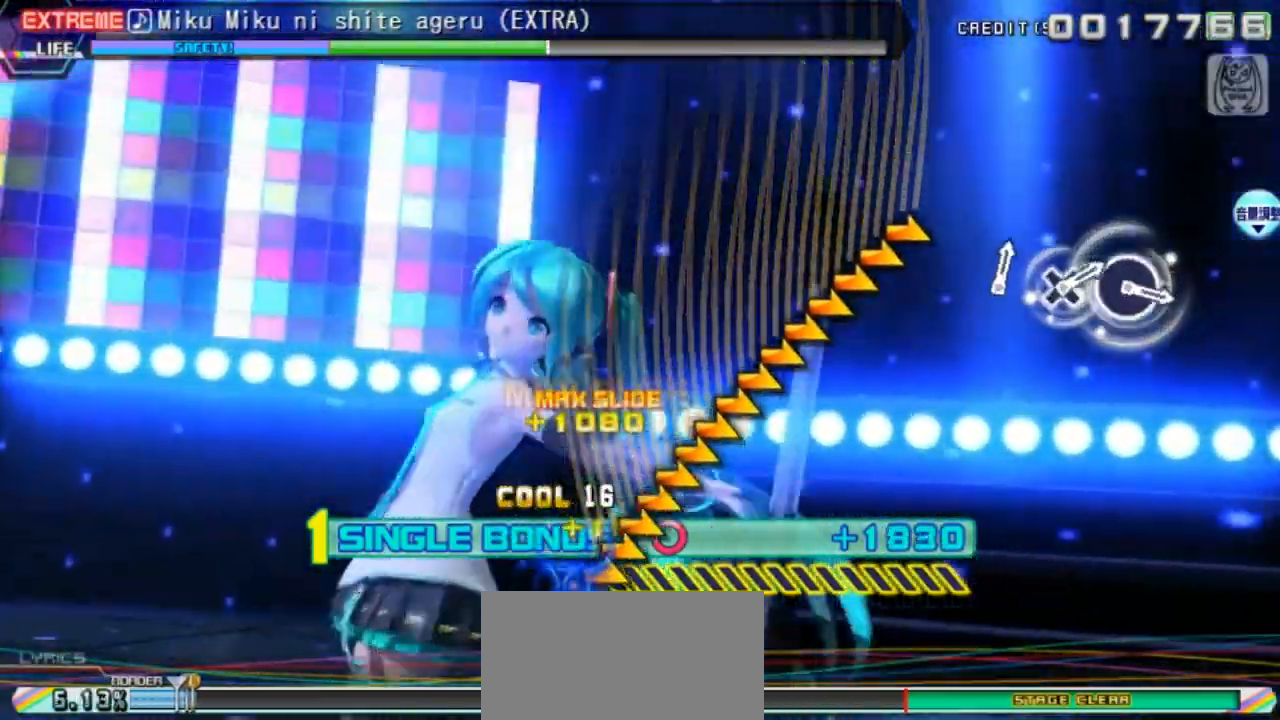
{"buttons": ["R1", "DPAD_RIGHT"], "events": []}
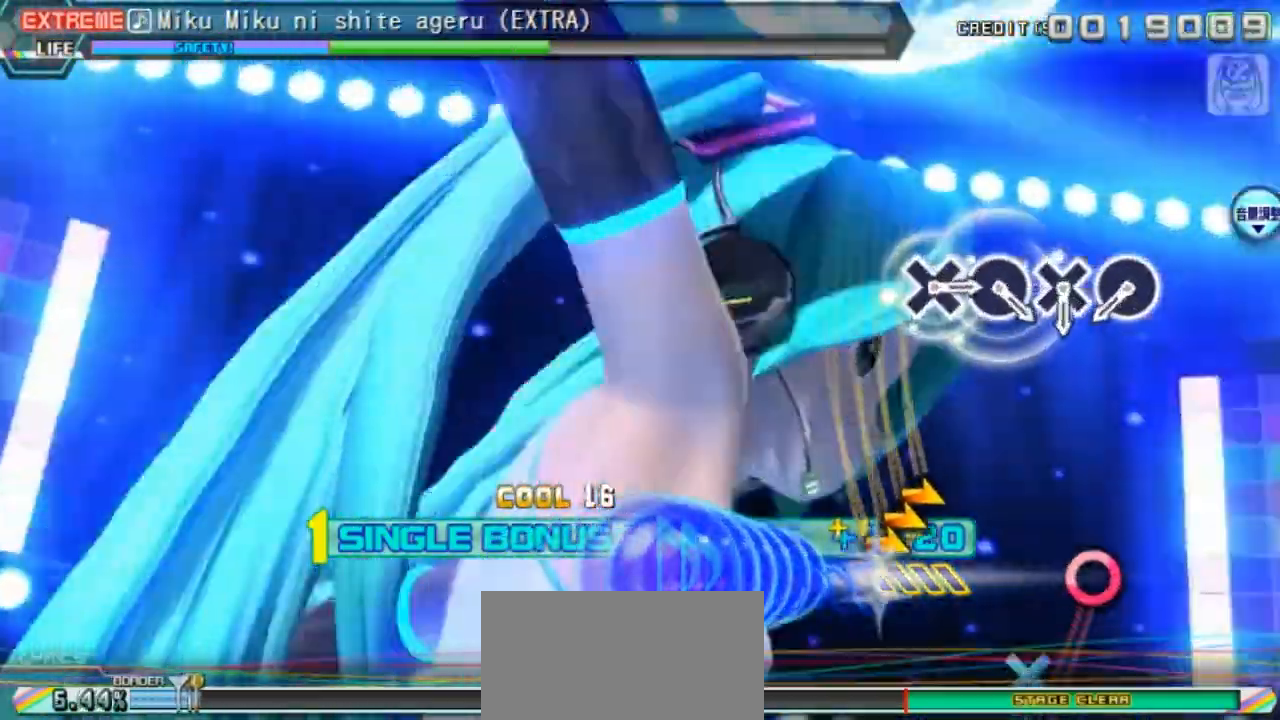
{"buttons": [], "events": [[333, "R1", "up"], [350, "DPAD_RIGHT", "up"]]}
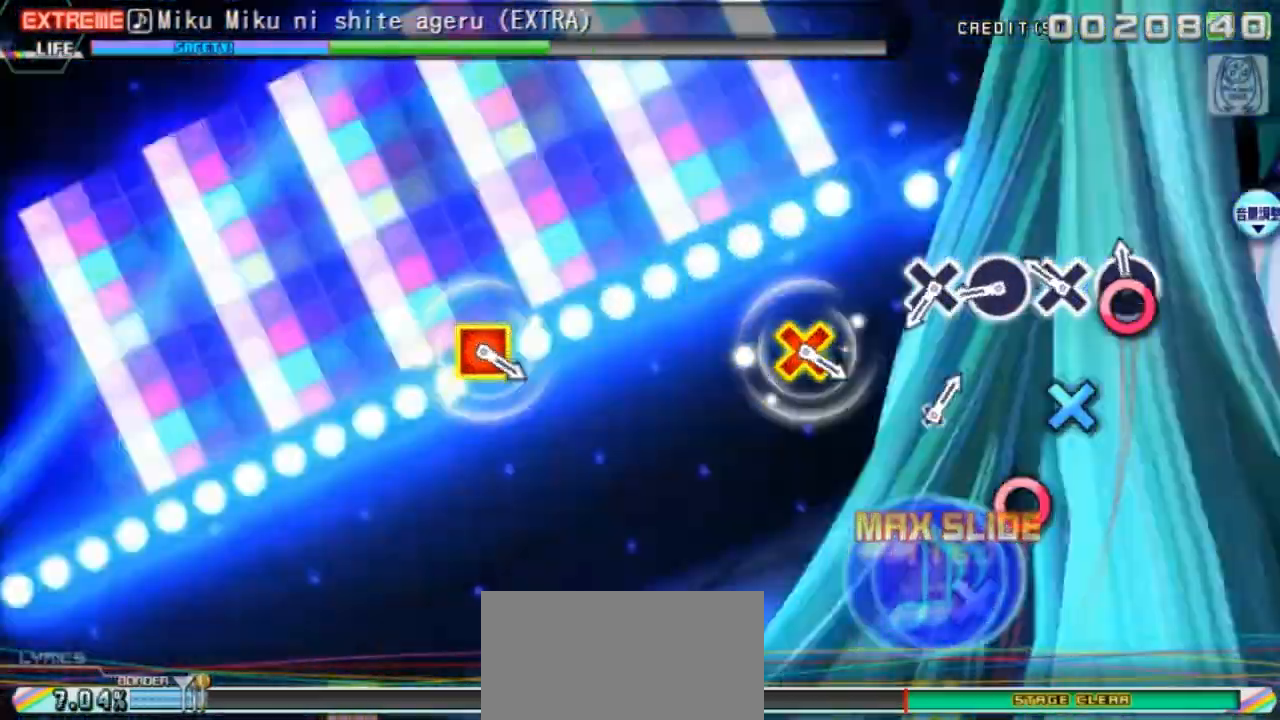
{"buttons": ["CIRCLE"], "events": [[33, "CIRCLE", "down"], [217, "CIRCLE", "up"], [233, "DPAD_DOWN", "down"], [400, "DPAD_DOWN", "up"], [433, "CIRCLE", "down"]]}
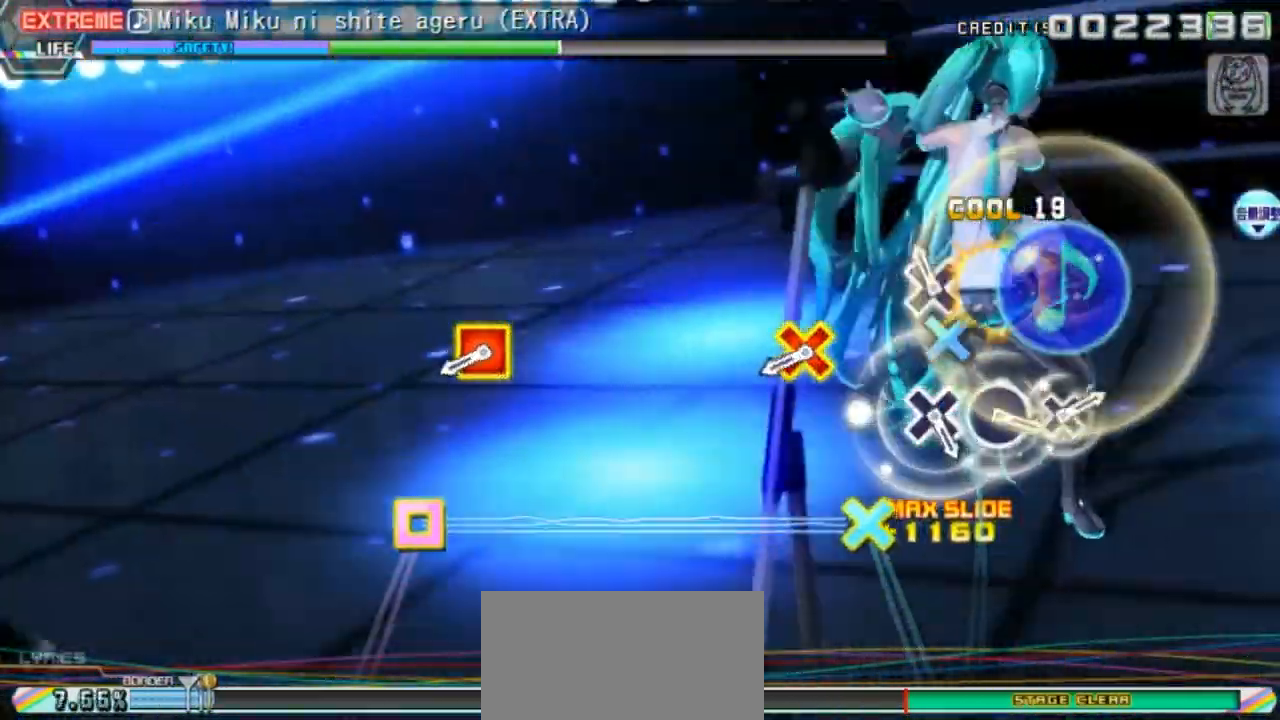
{"buttons": ["CROSS", "DPAD_LEFT"], "events": [[83, "CIRCLE", "up"], [100, "DPAD_DOWN", "down"], [250, "DPAD_DOWN", "up"], [467, "DPAD_LEFT", "down"], [500, "CROSS", "down"]]}
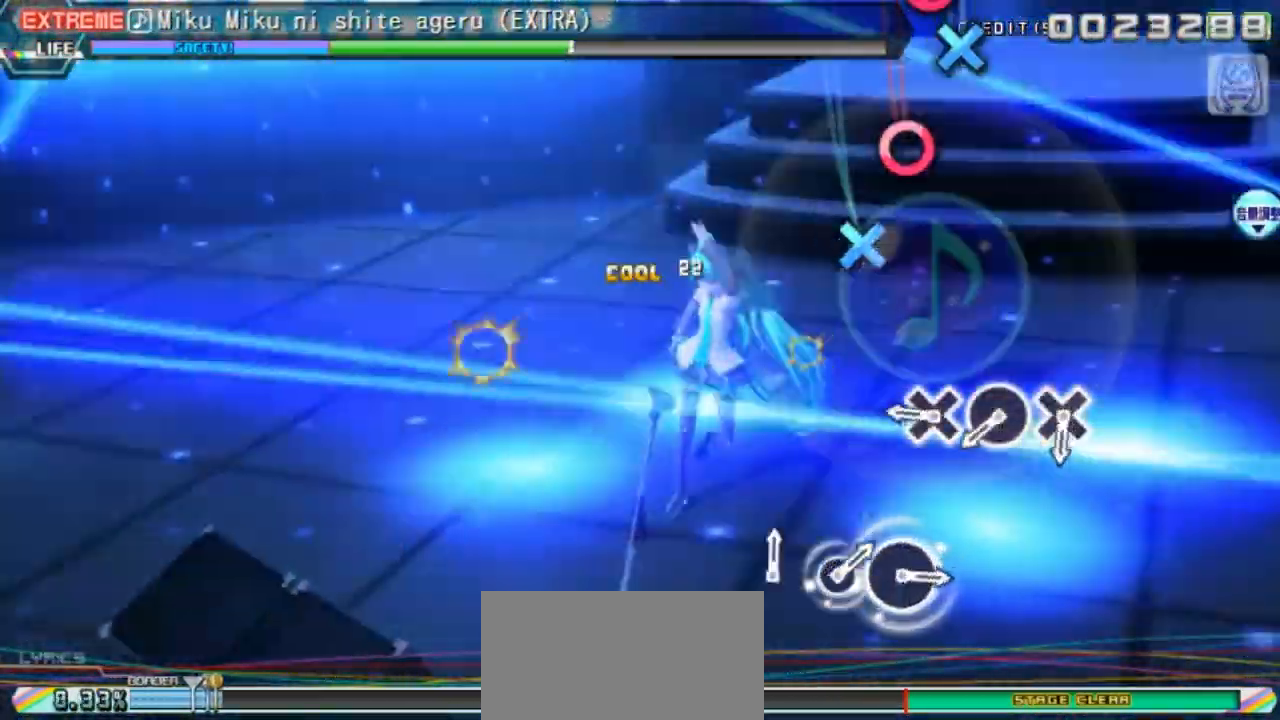
{"buttons": ["CROSS"], "events": [[150, "CROSS", "up"], [150, "DPAD_LEFT", "up"], [333, "CROSS", "down"]]}
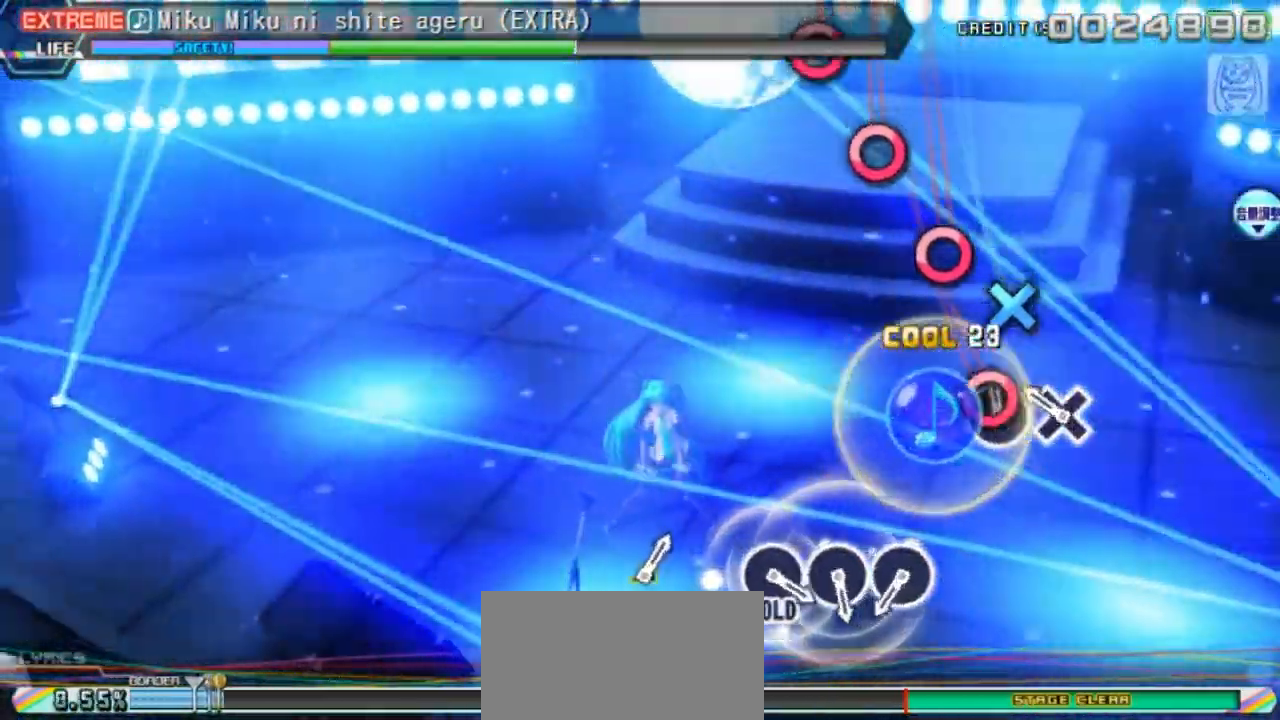
{"buttons": [], "events": [[17, "CROSS", "up"], [33, "DPAD_RIGHT", "down"], [217, "DPAD_RIGHT", "up"], [250, "CROSS", "down"], [383, "CROSS", "up"]]}
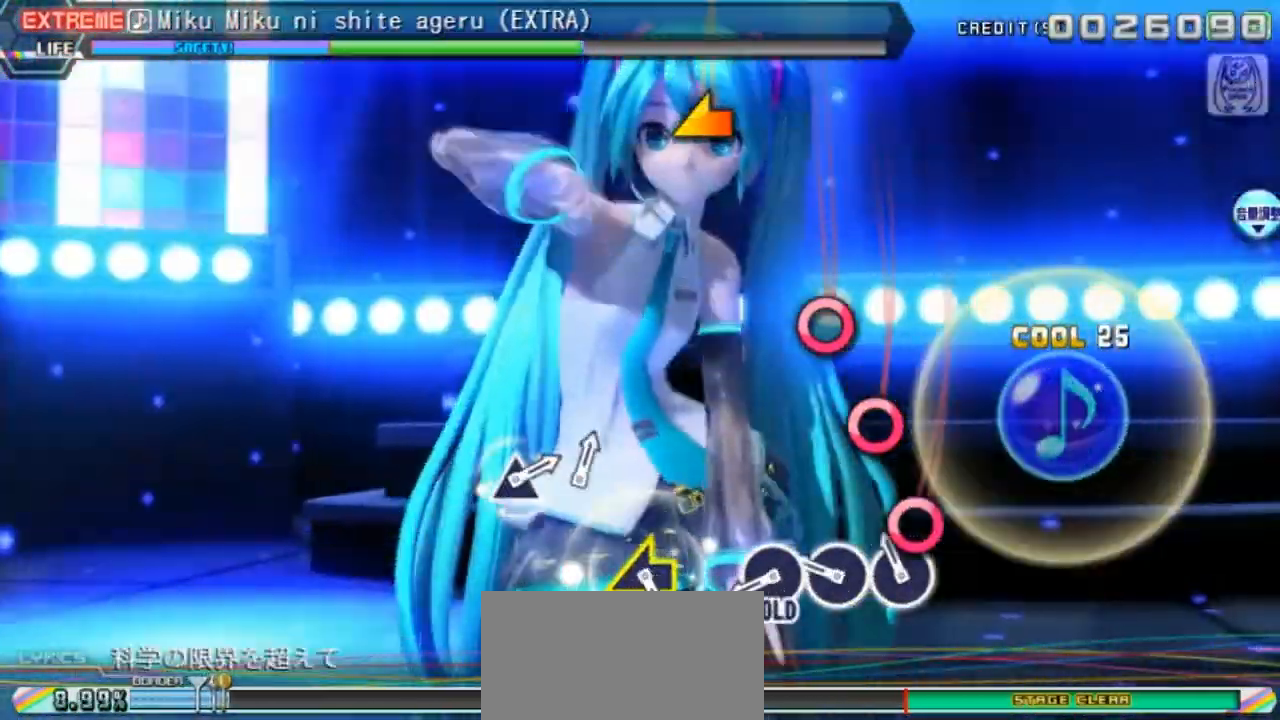
{"buttons": [], "events": [[133, "CIRCLE", "down"], [217, "CIRCLE", "up"], [333, "CIRCLE", "down"], [417, "CIRCLE", "up"]]}
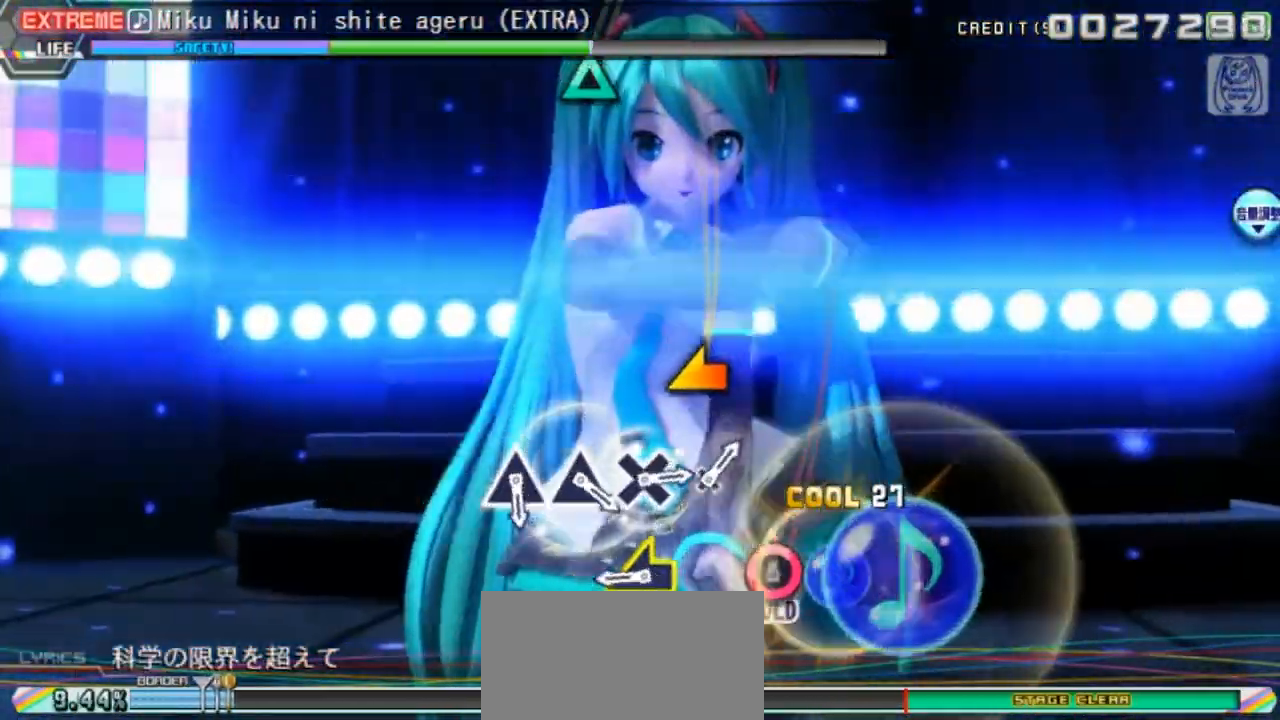
{"buttons": ["CIRCLE", "L1"], "events": [[33, "CIRCLE", "down"], [367, "L1", "down"]]}